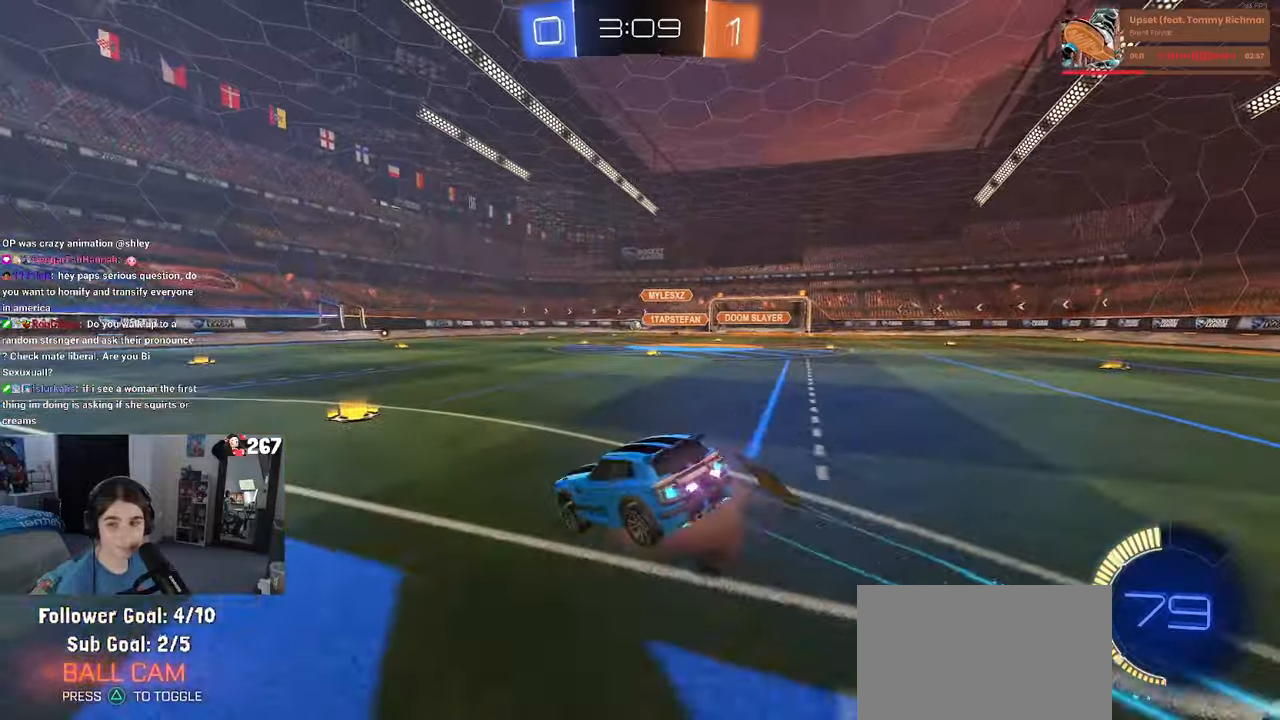
Gameplay with a controller (PlayStation layout); each line is a JSON object with the inputs held at the frame after it. "events" lists button and stick changes between this image and that frame as [ms after this image, input, new state], when the widget could be followed in between. Not read: R2.
{"buttons": ["SQUARE"], "left_stick": "down-left", "right_stick": "center", "events": [[50, "SQUARE", "down"], [83, "CROSS", "up"], [117, "left_stick", "down"], [283, "left_stick", "down-left"], [350, "R1", "up"]]}
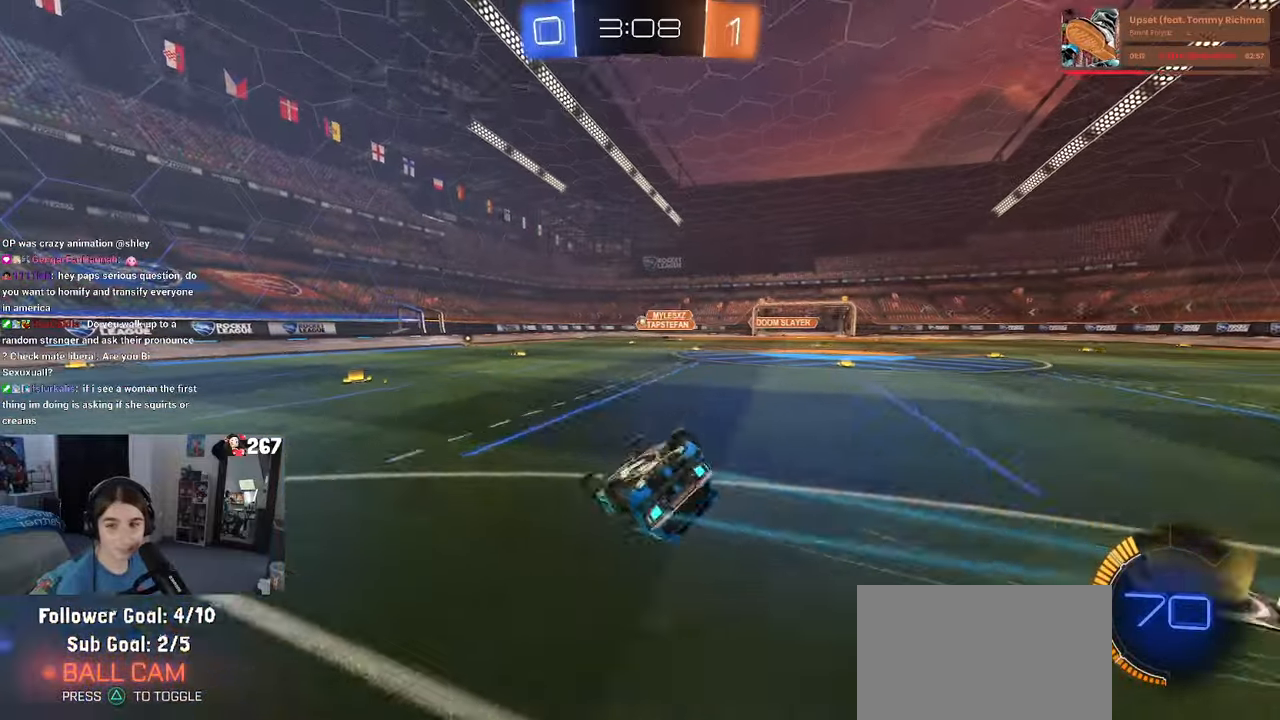
{"buttons": [], "left_stick": "right", "right_stick": "center", "events": [[317, "SQUARE", "up"], [367, "left_stick", "center"], [483, "left_stick", "right"]]}
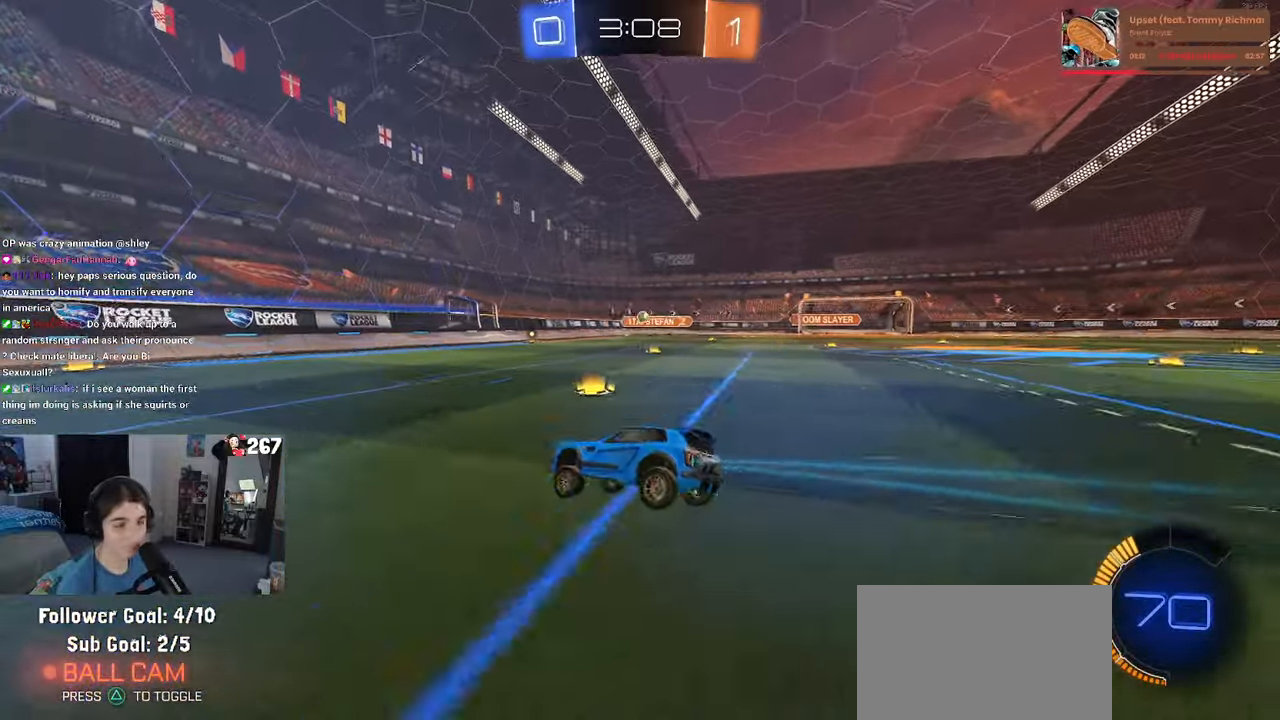
{"buttons": [], "left_stick": "center", "right_stick": "center", "events": [[383, "left_stick", "center"]]}
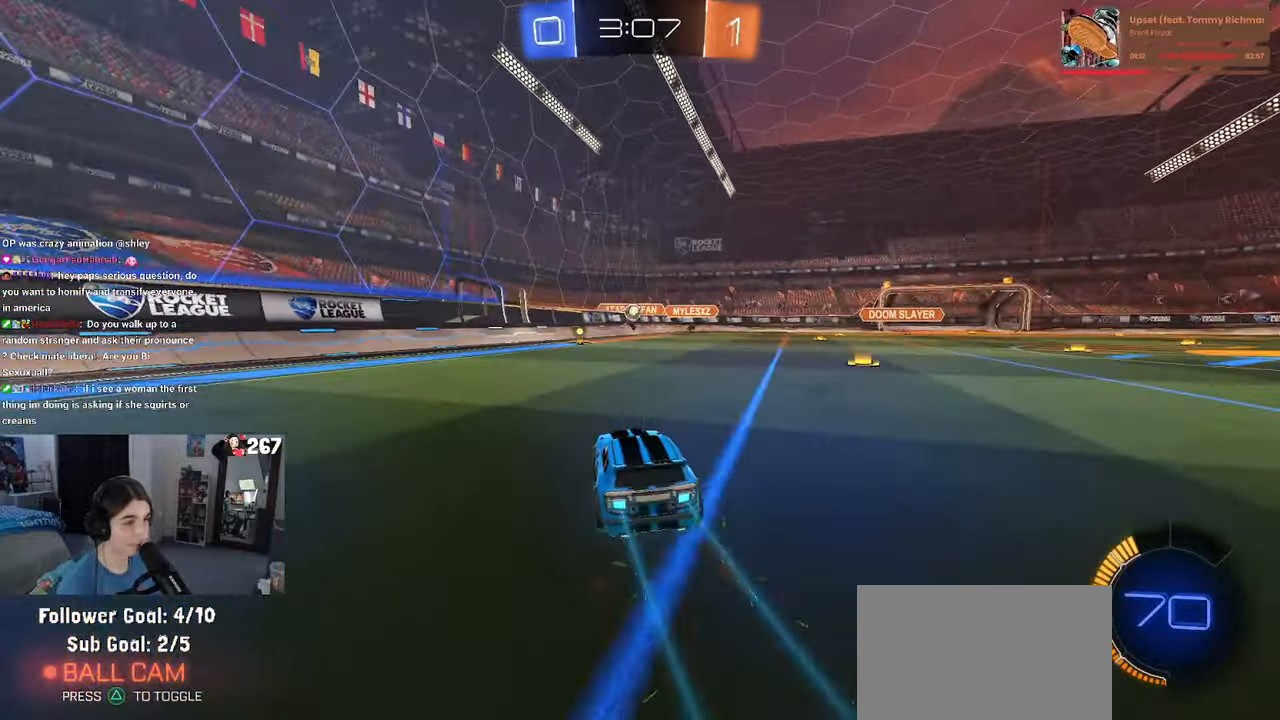
{"buttons": ["SQUARE"], "left_stick": "left", "right_stick": "center", "events": [[317, "left_stick", "left"], [467, "SQUARE", "down"]]}
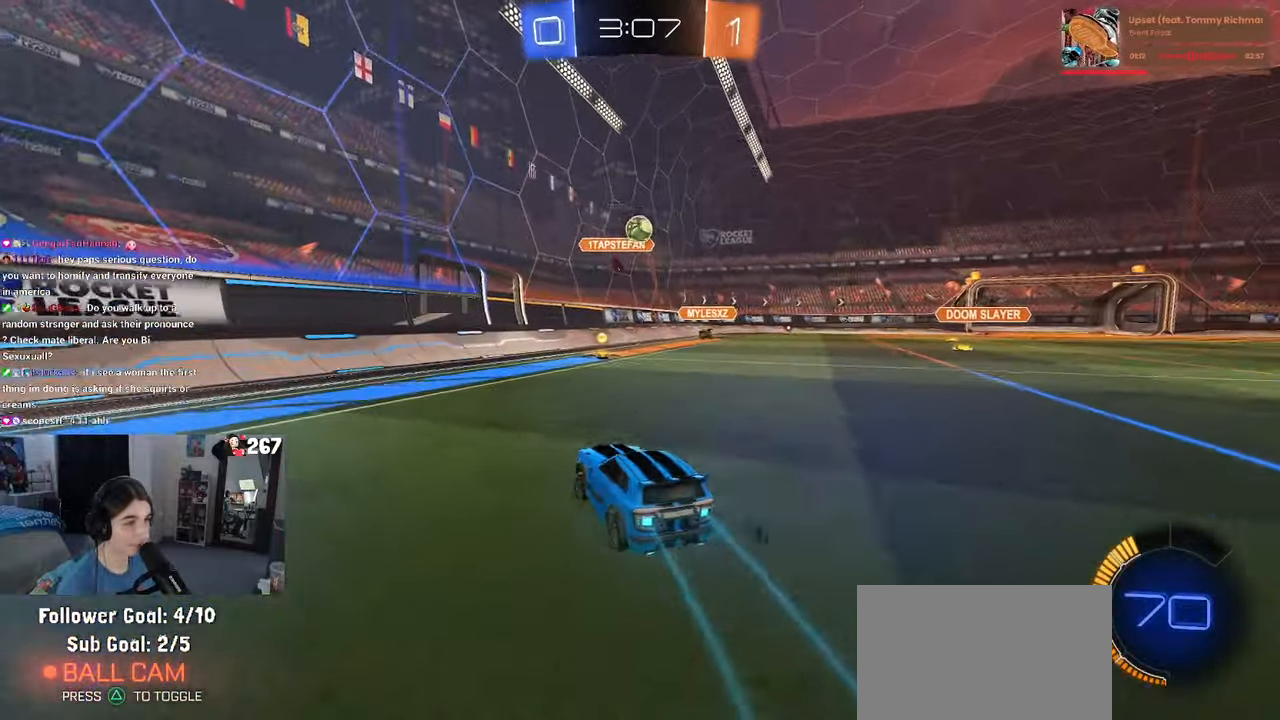
{"buttons": ["R1"], "left_stick": "left", "right_stick": "center", "events": [[83, "SQUARE", "up"], [450, "R1", "down"]]}
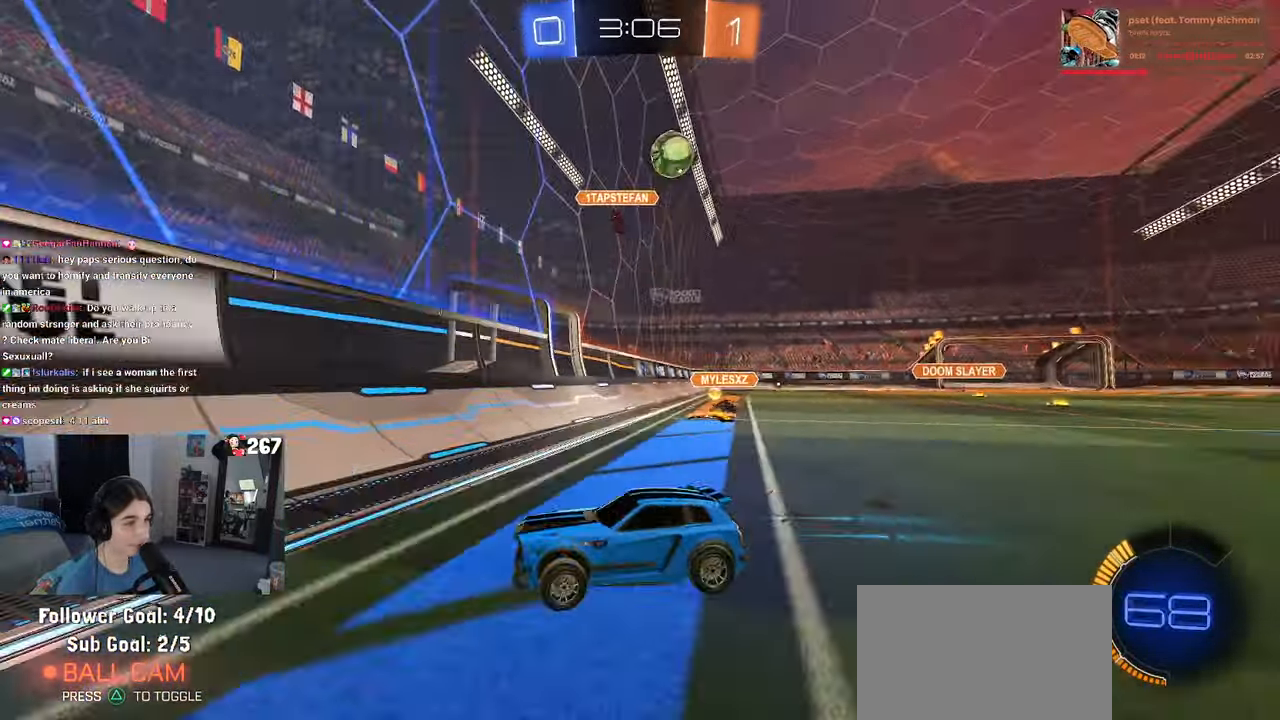
{"buttons": ["R1"], "left_stick": "left", "right_stick": "center", "events": []}
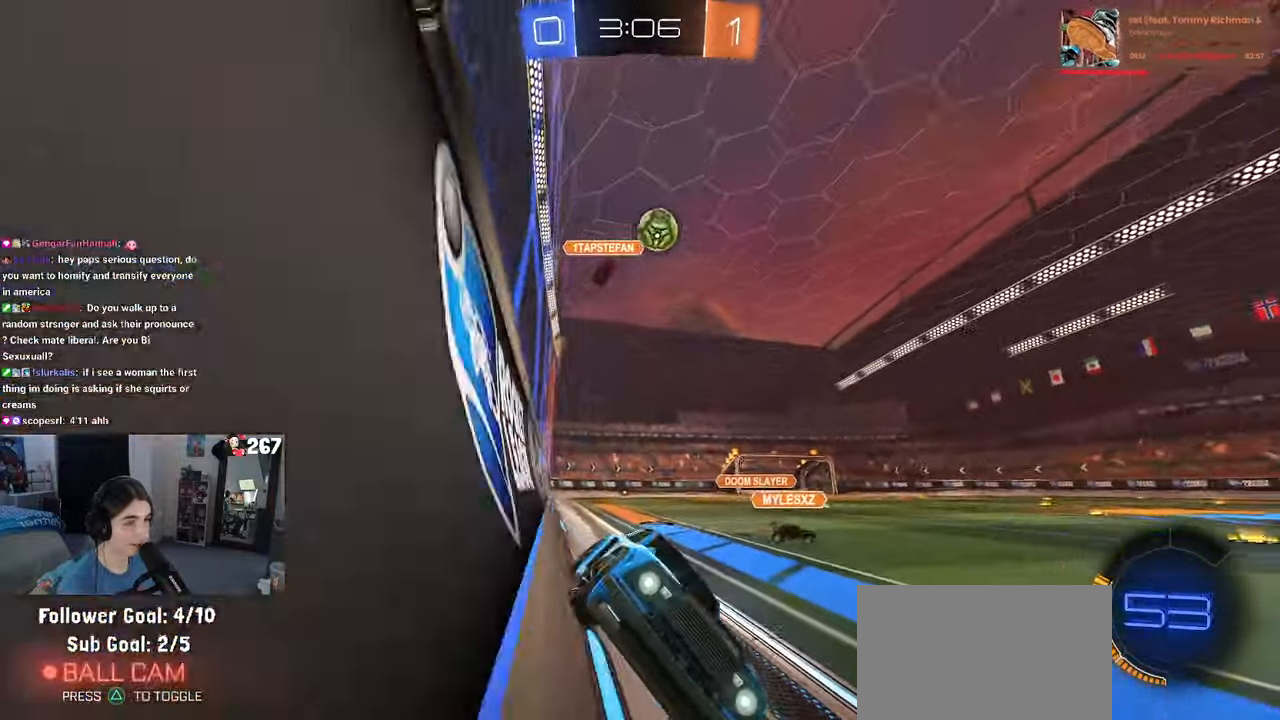
{"buttons": ["R1"], "left_stick": "center", "right_stick": "center", "events": [[450, "left_stick", "center"]]}
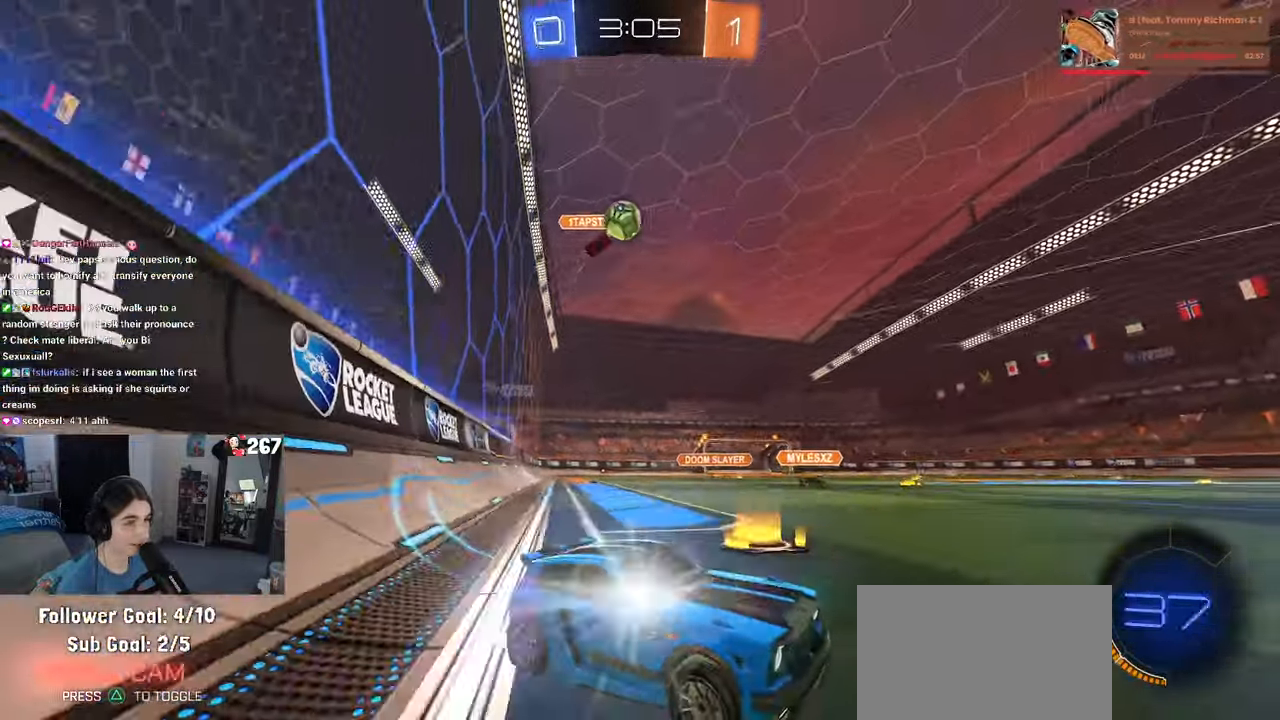
{"buttons": [], "left_stick": "right", "right_stick": "center", "events": [[133, "R1", "up"], [217, "left_stick", "right"]]}
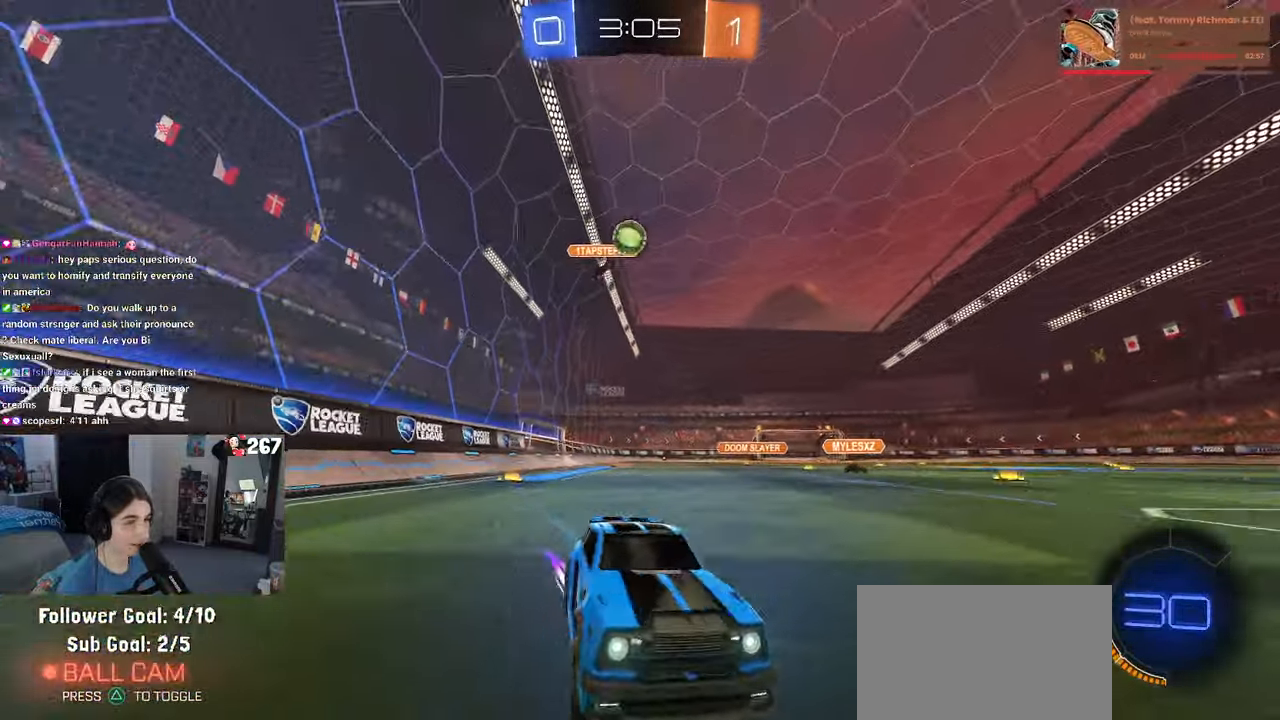
{"buttons": ["L2"], "left_stick": "left", "right_stick": "center", "events": [[200, "left_stick", "center"], [283, "left_stick", "left"], [383, "L2", "down"]]}
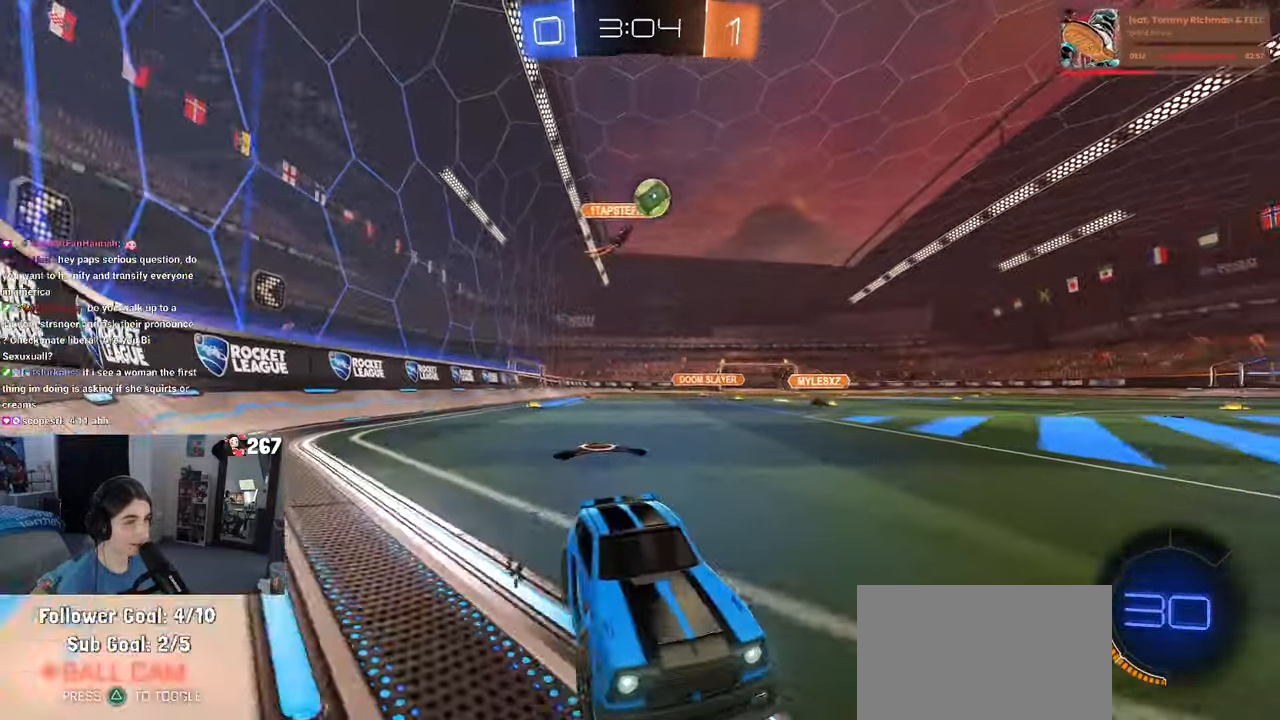
{"buttons": [], "left_stick": "center", "right_stick": "center"}
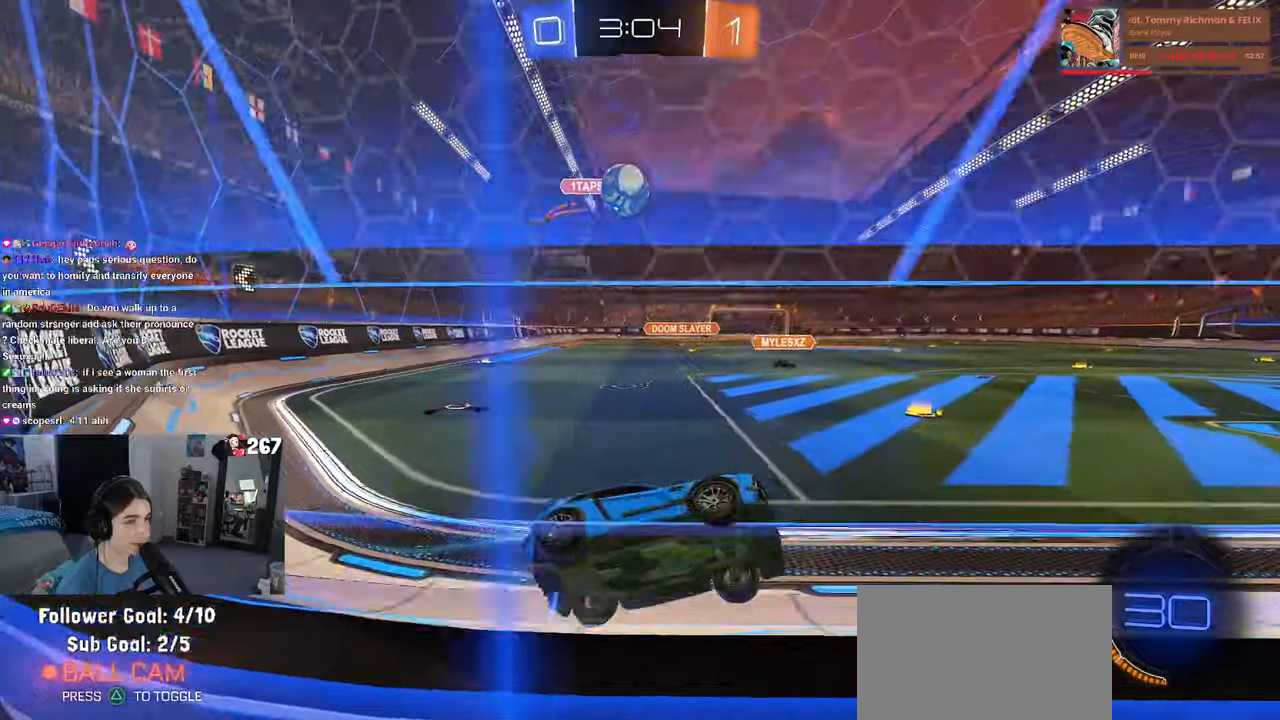
{"buttons": [], "left_stick": "right", "right_stick": "center", "events": [[317, "L2", "down"], [367, "L2", "up"], [450, "left_stick", "right"]]}
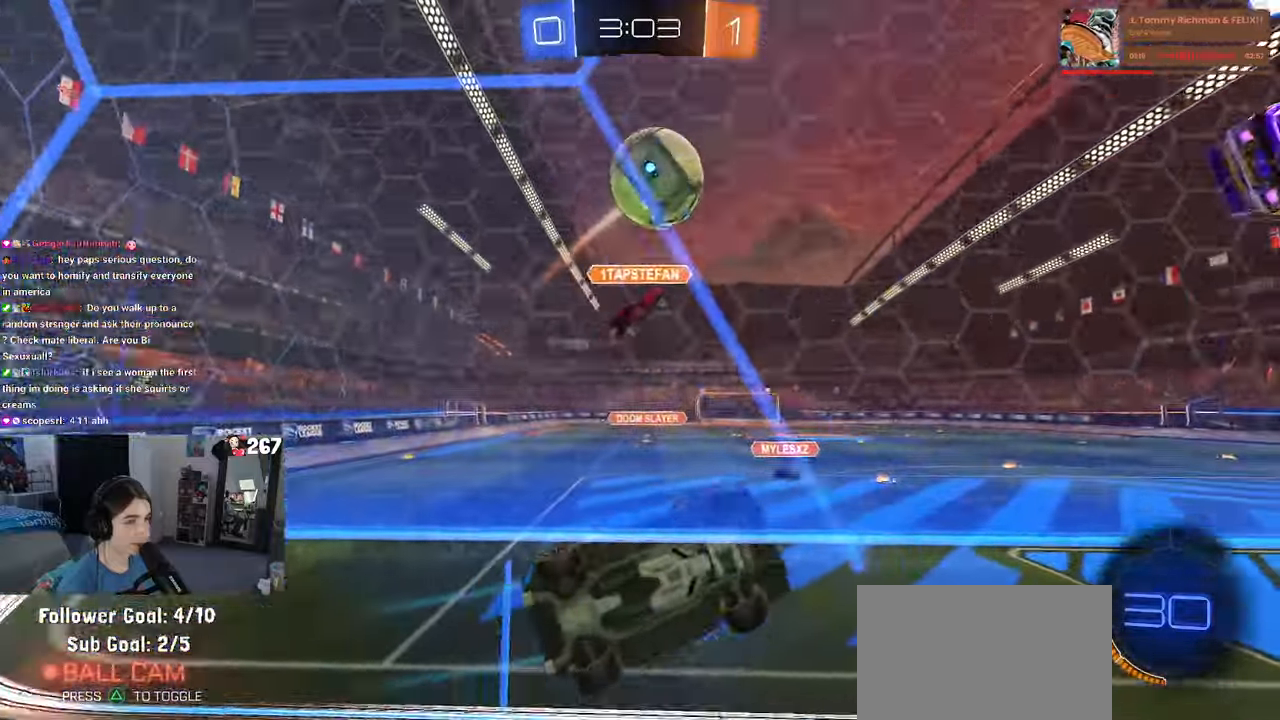
{"buttons": ["CROSS", "R1"], "left_stick": "up-left", "right_stick": "center"}
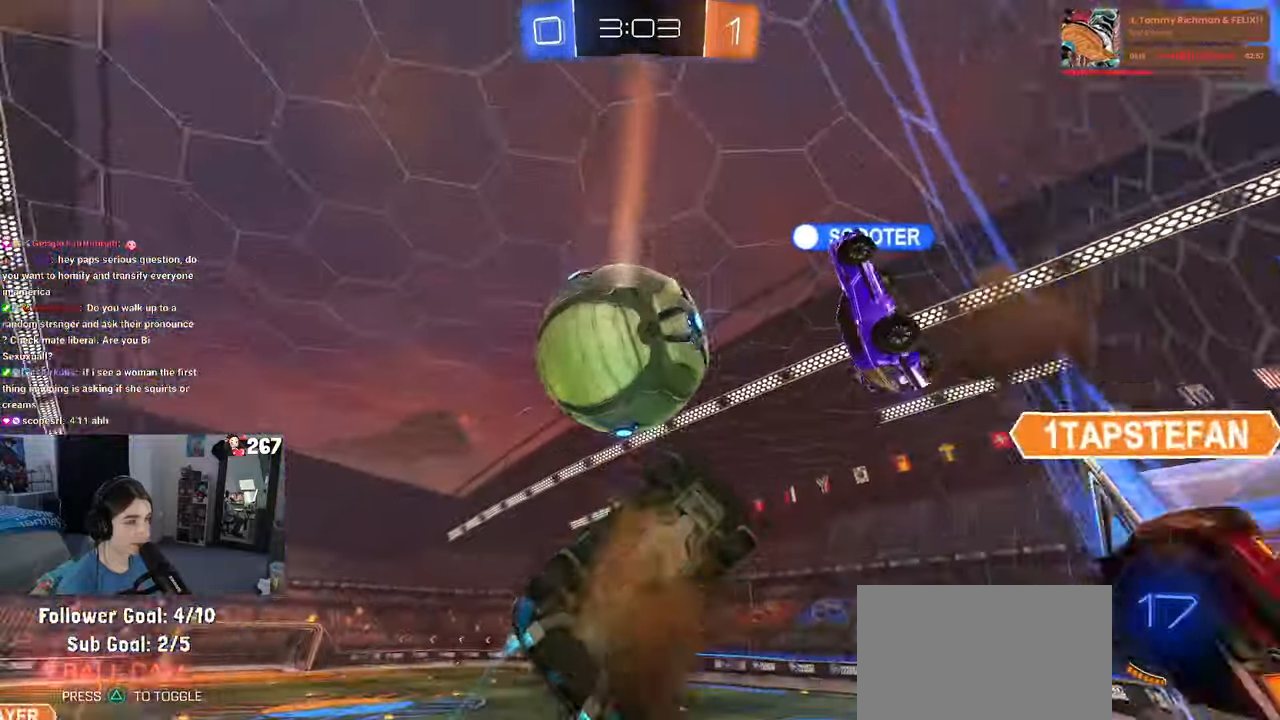
{"buttons": [], "left_stick": "center", "right_stick": "center", "events": [[117, "CROSS", "up"], [117, "left_stick", "center"], [150, "R1", "up"]]}
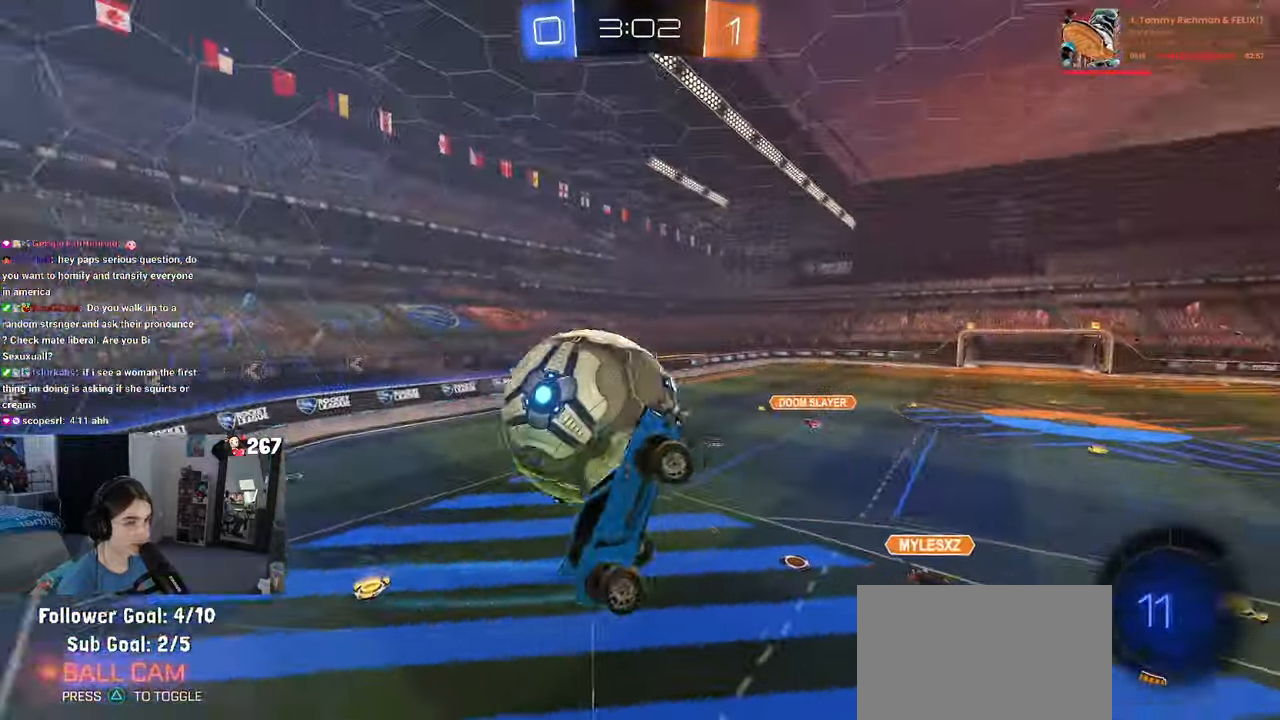
{"buttons": ["L1"], "left_stick": "right", "right_stick": "center", "events": [[67, "left_stick", "right"], [350, "L1", "down"]]}
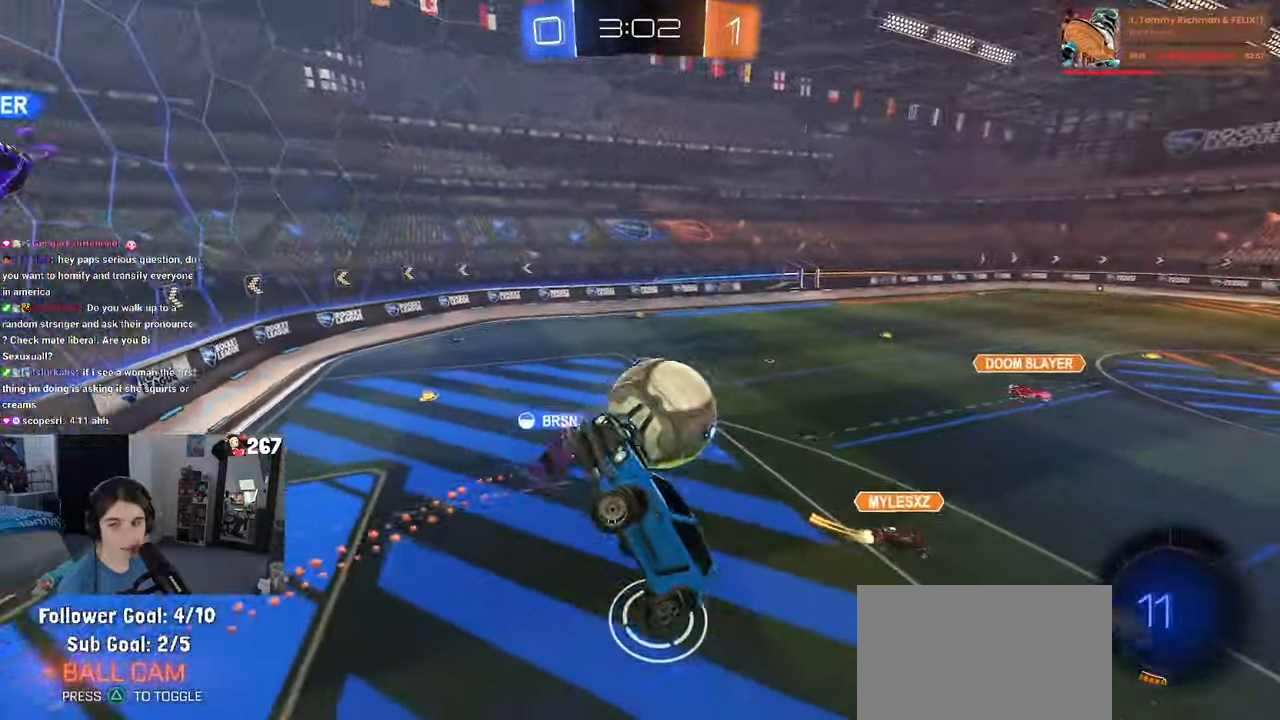
{"buttons": [], "left_stick": "left", "right_stick": "center", "events": [[234, "L1", "up"], [450, "left_stick", "center"], [500, "left_stick", "left"]]}
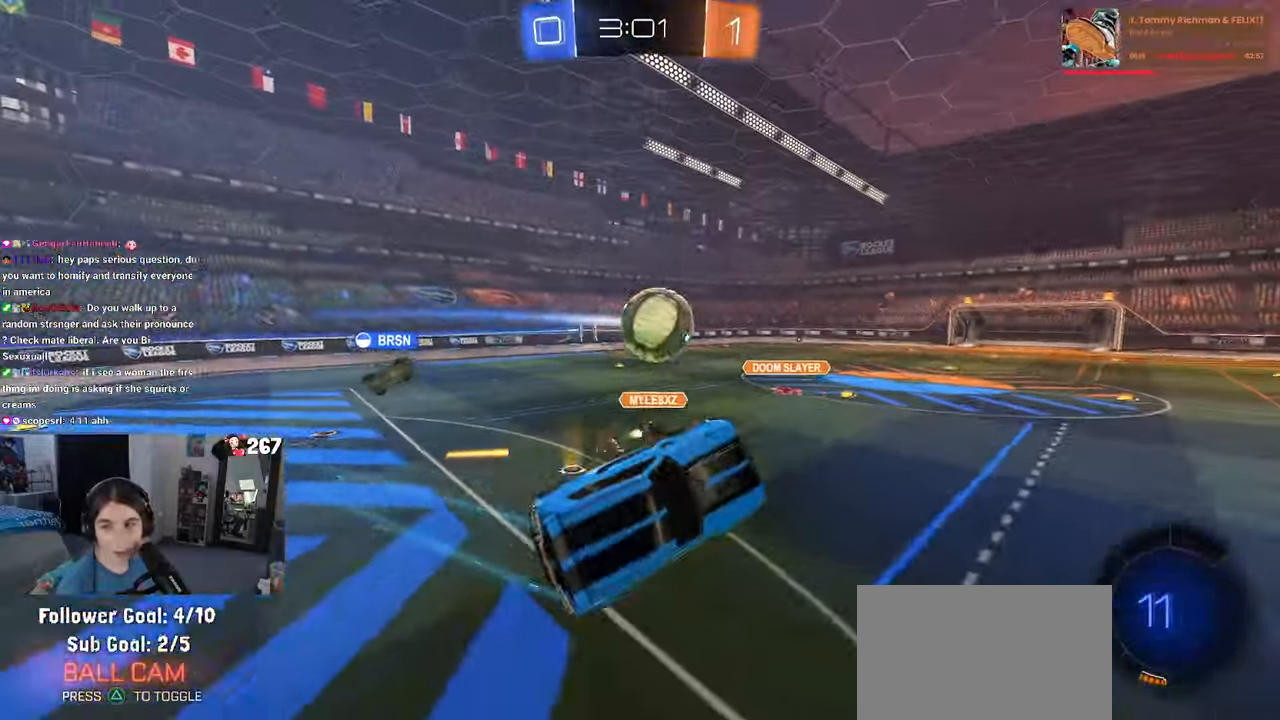
{"buttons": [], "left_stick": "center", "right_stick": "center", "events": [[50, "SQUARE", "down"], [217, "SQUARE", "up"], [217, "left_stick", "center"]]}
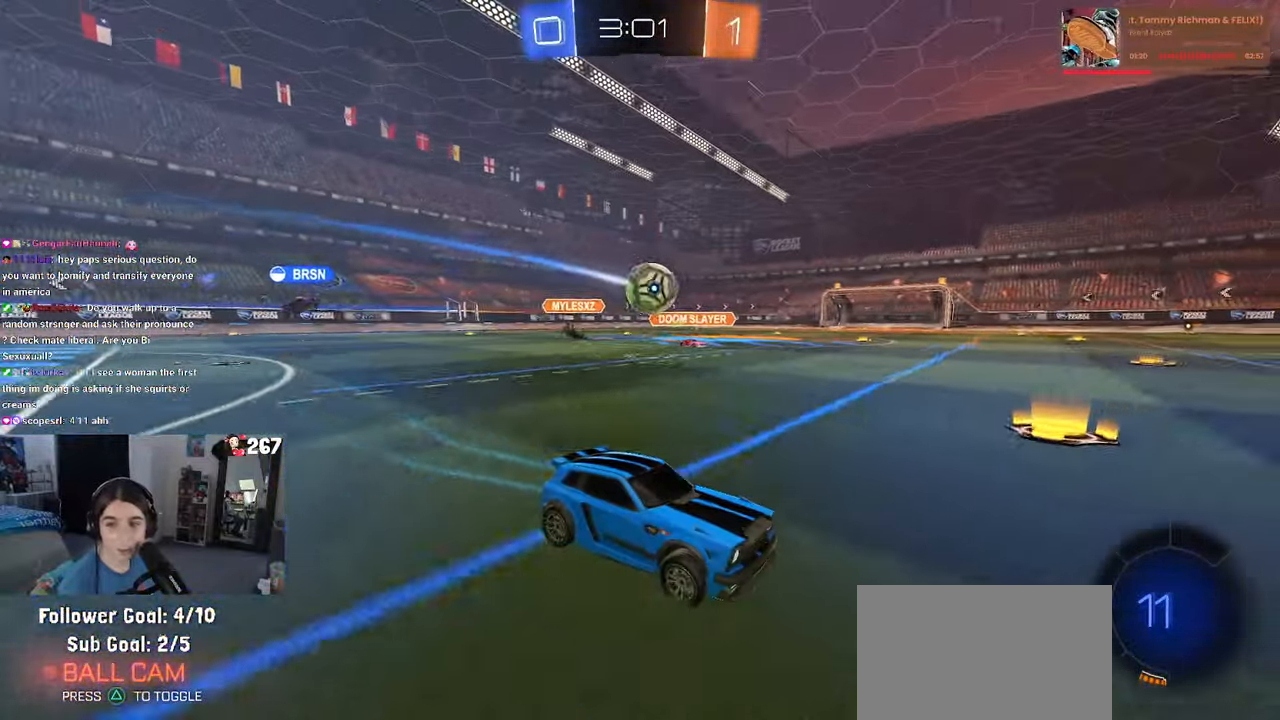
{"buttons": [], "left_stick": "center", "right_stick": "center", "events": [[134, "left_stick", "left"], [367, "left_stick", "center"]]}
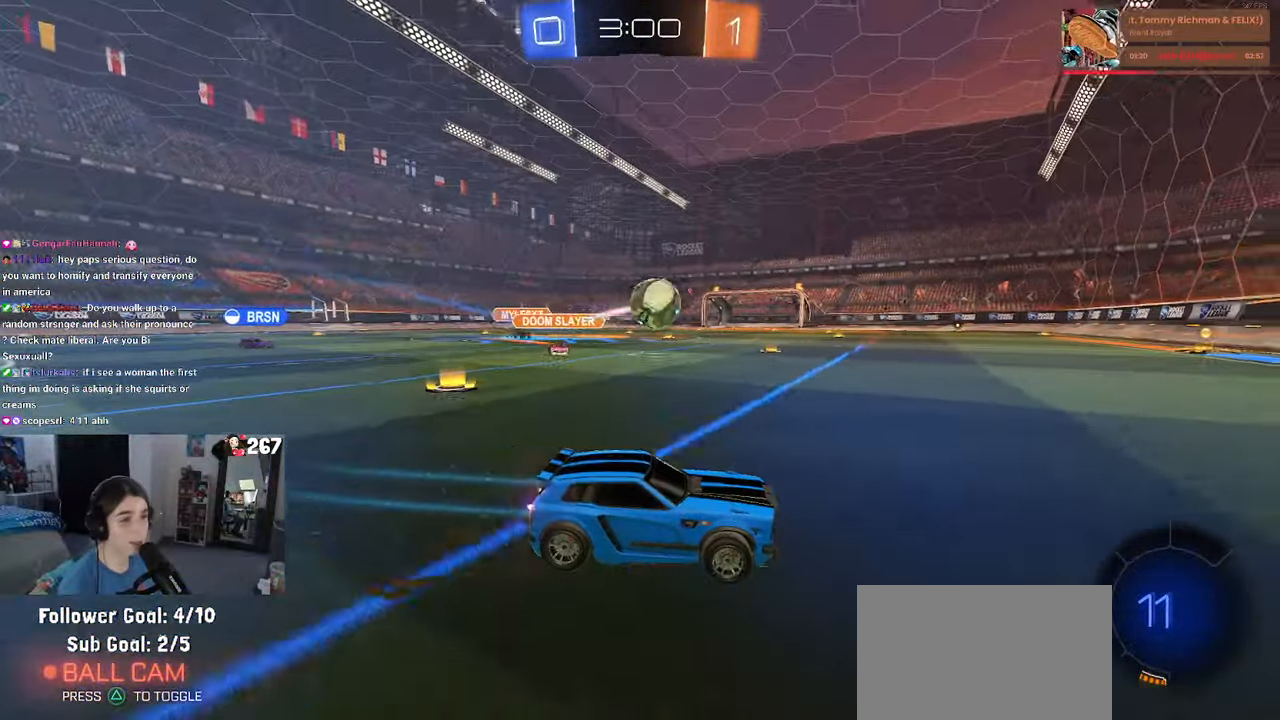
{"buttons": ["TRIANGLE"], "left_stick": "center", "right_stick": "center", "events": [[267, "left_stick", "left"], [400, "left_stick", "center"], [500, "TRIANGLE", "down"]]}
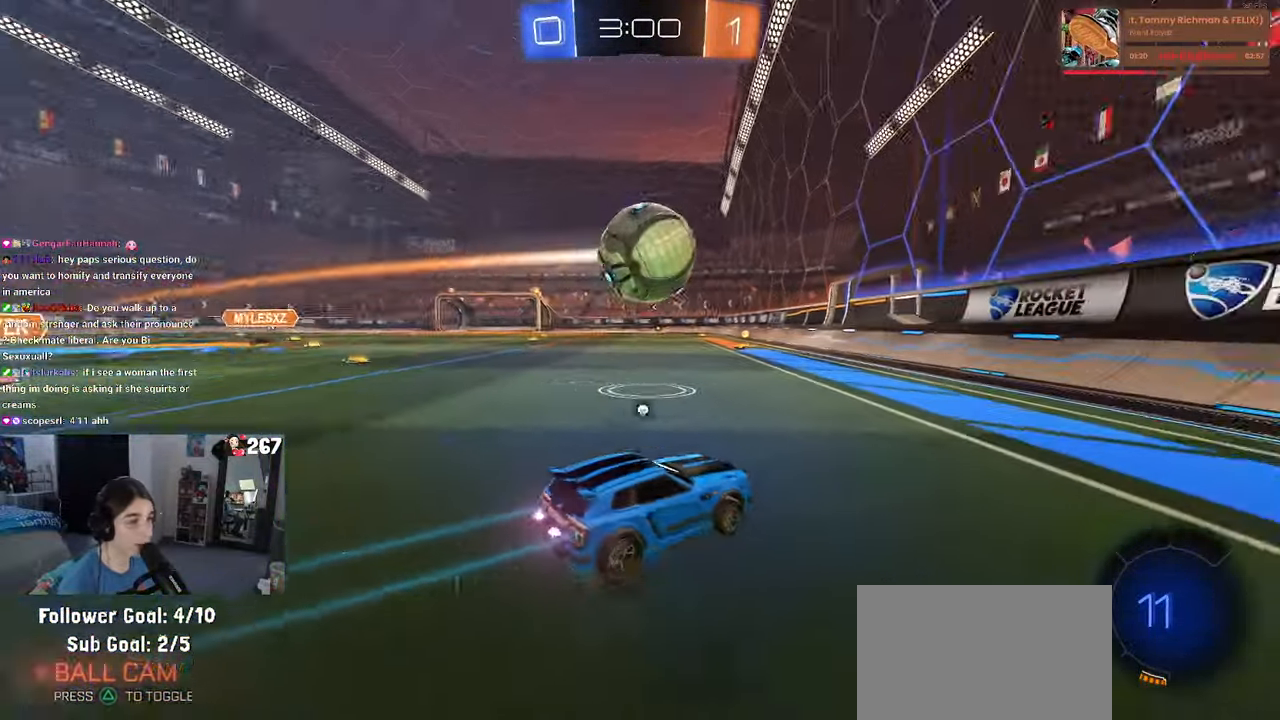
{"buttons": [], "left_stick": "center", "right_stick": "center", "events": [[34, "left_stick", "left"], [100, "TRIANGLE", "up"], [484, "left_stick", "center"]]}
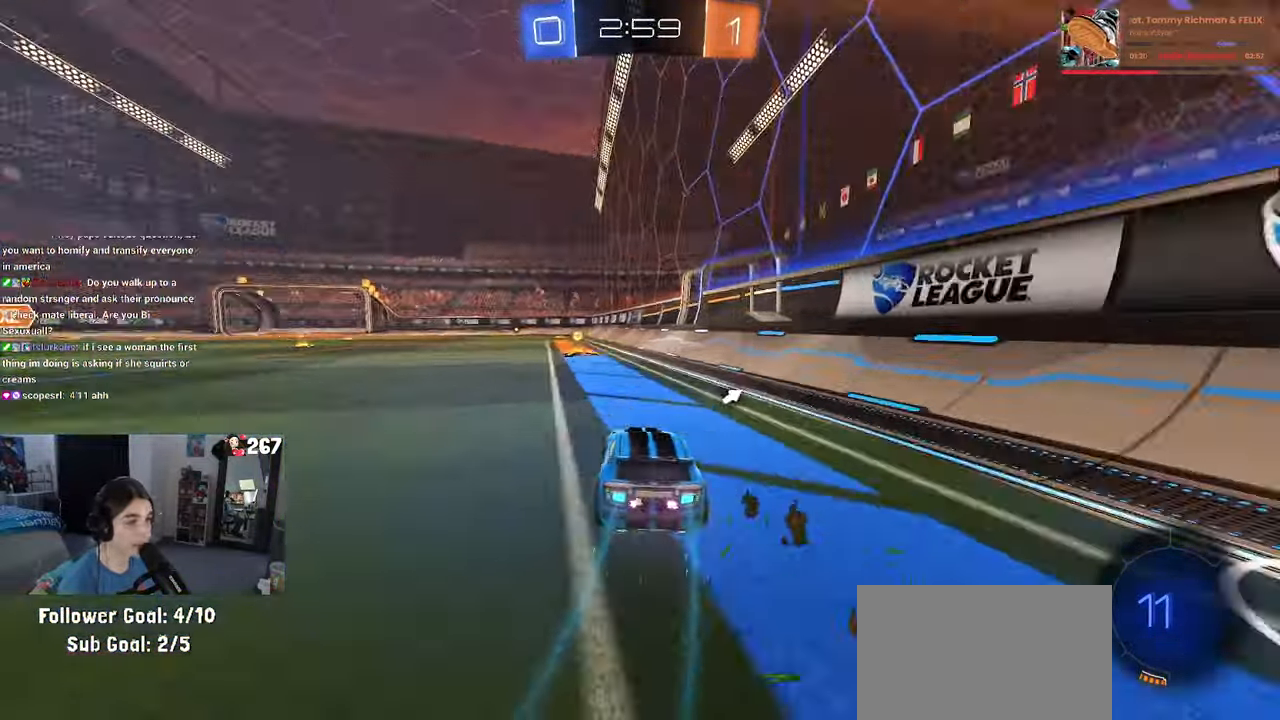
{"buttons": [], "left_stick": "center", "right_stick": "center", "events": [[184, "TRIANGLE", "down"], [300, "TRIANGLE", "up"]]}
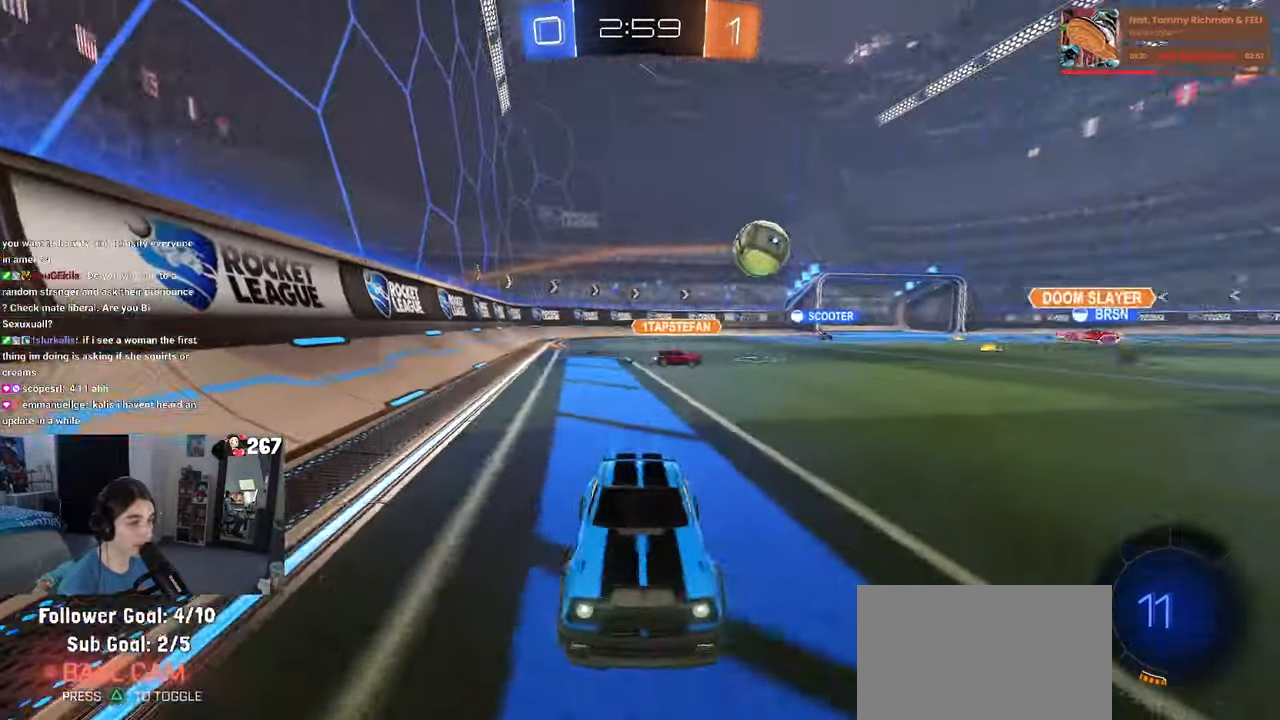
{"buttons": ["R1"], "left_stick": "left", "right_stick": "center", "events": [[233, "left_stick", "left"], [266, "SQUARE", "down"], [300, "R1", "down"], [366, "SQUARE", "up"]]}
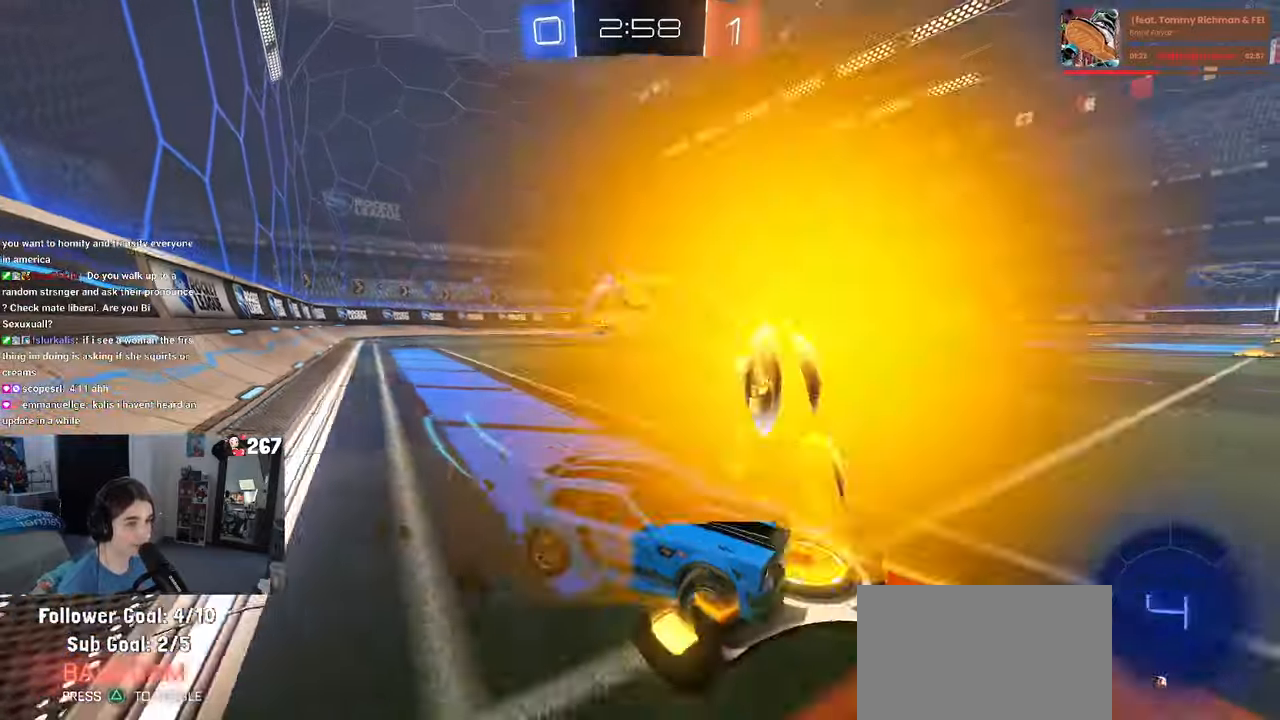
{"buttons": [], "left_stick": "left", "right_stick": "center", "events": [[366, "R1", "up"]]}
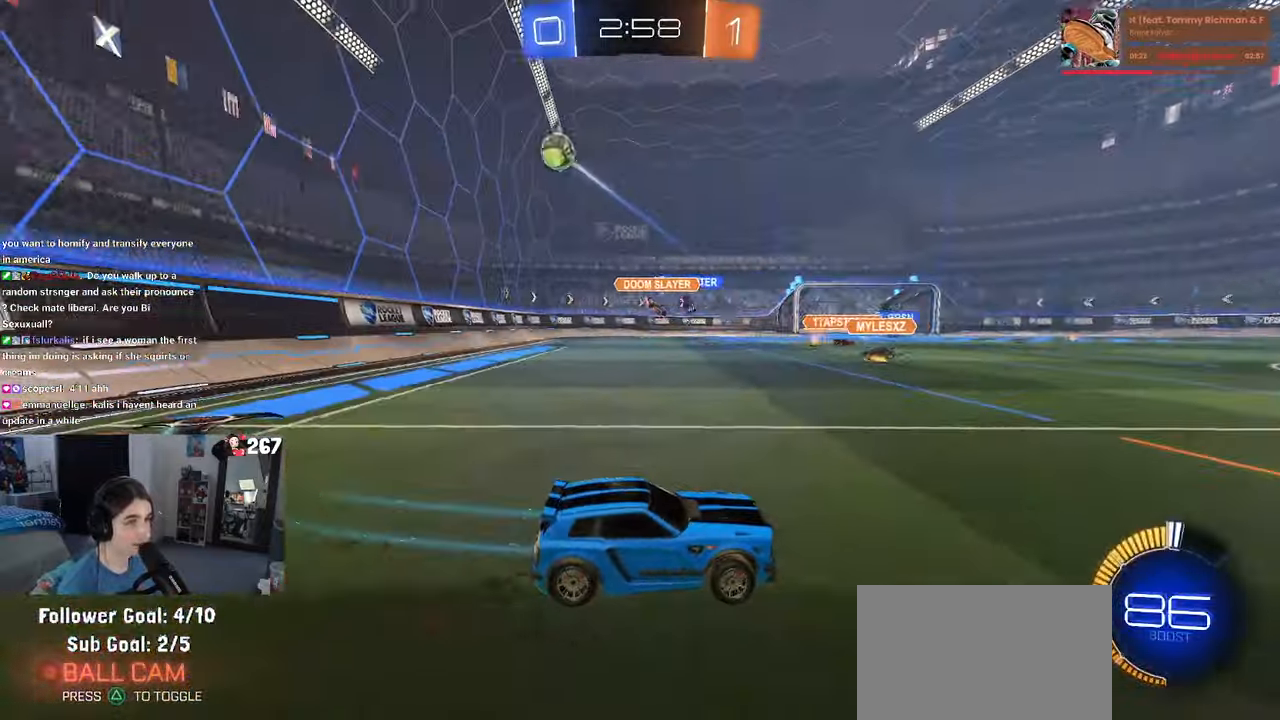
{"buttons": [], "left_stick": "right", "right_stick": "center", "events": [[416, "left_stick", "center"], [483, "left_stick", "right"]]}
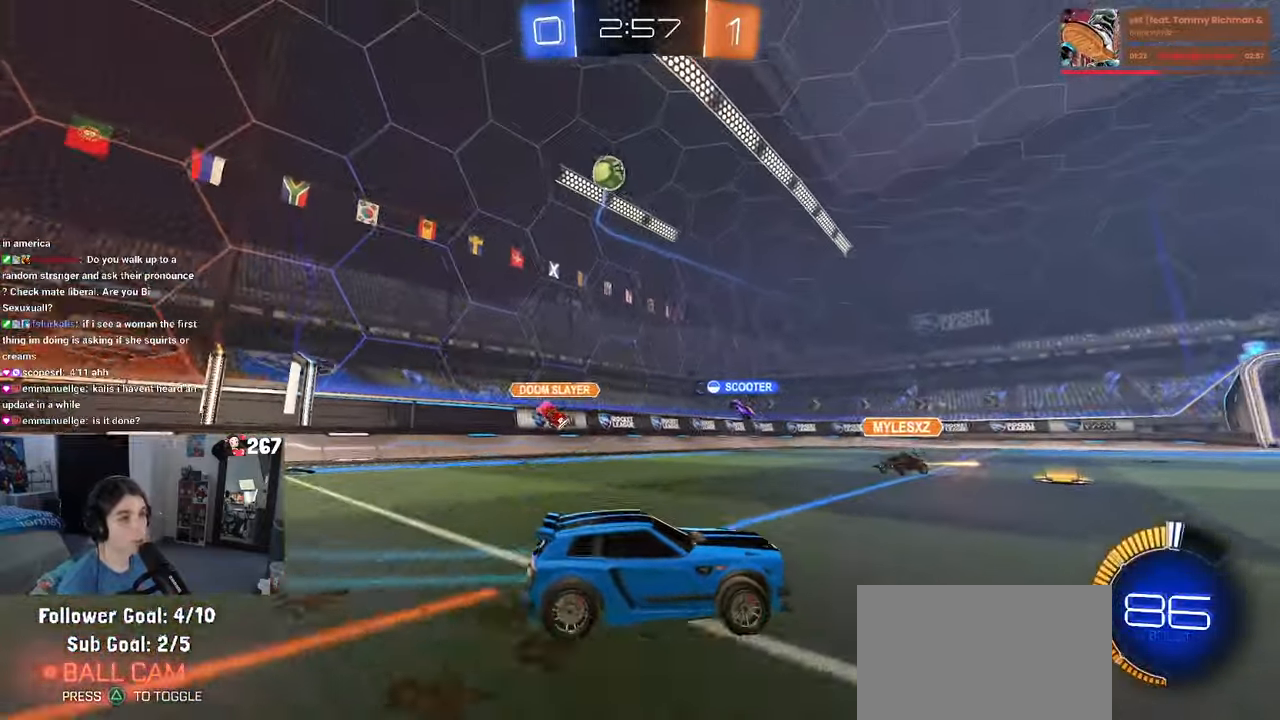
{"buttons": [], "left_stick": "center", "right_stick": "center", "events": [[233, "left_stick", "center"]]}
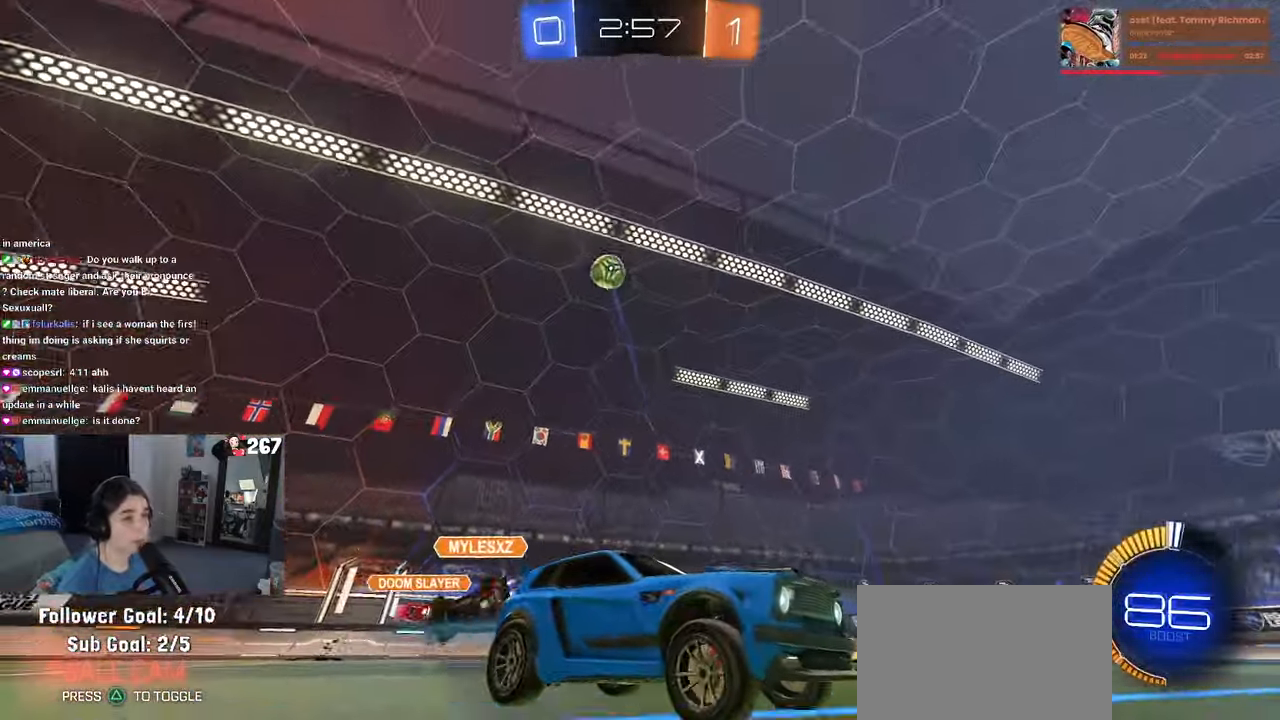
{"buttons": [], "left_stick": "center", "right_stick": "center", "events": [[66, "TRIANGLE", "down"], [150, "left_stick", "left"], [200, "TRIANGLE", "up"], [316, "left_stick", "center"]]}
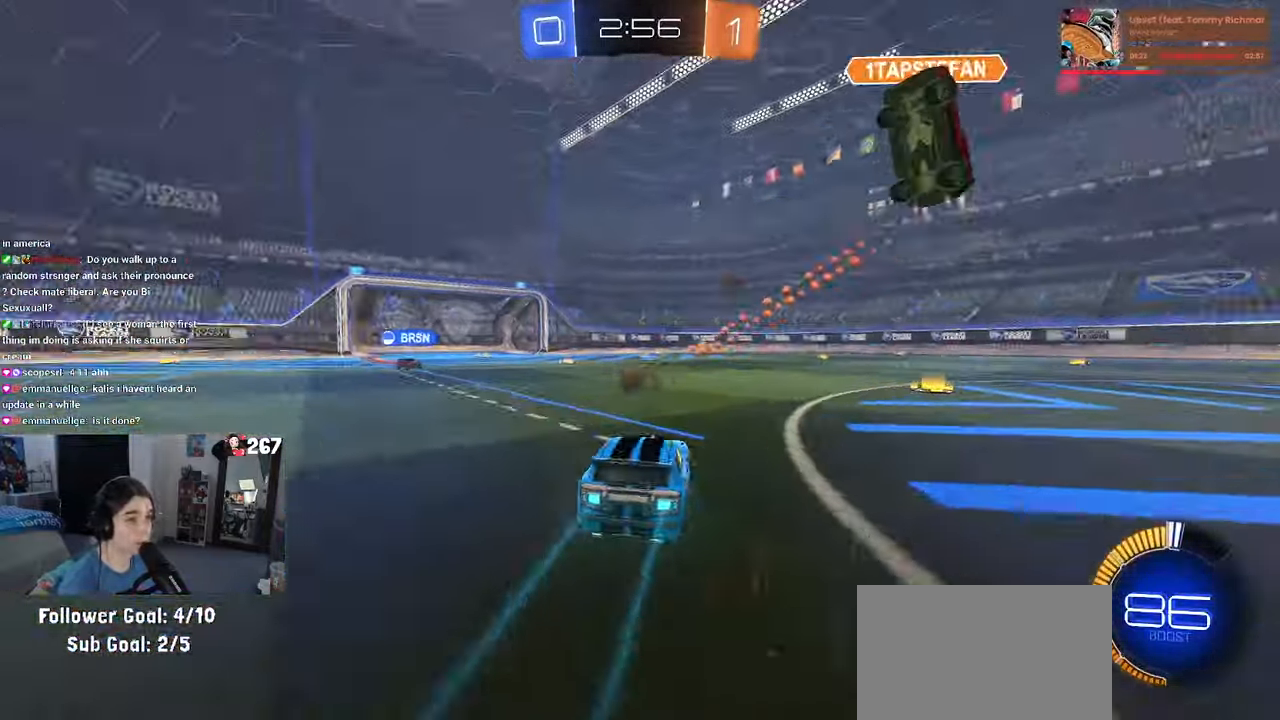
{"buttons": [], "left_stick": "right", "right_stick": "center", "events": [[16, "TRIANGLE", "down"], [133, "TRIANGLE", "up"], [266, "left_stick", "right"]]}
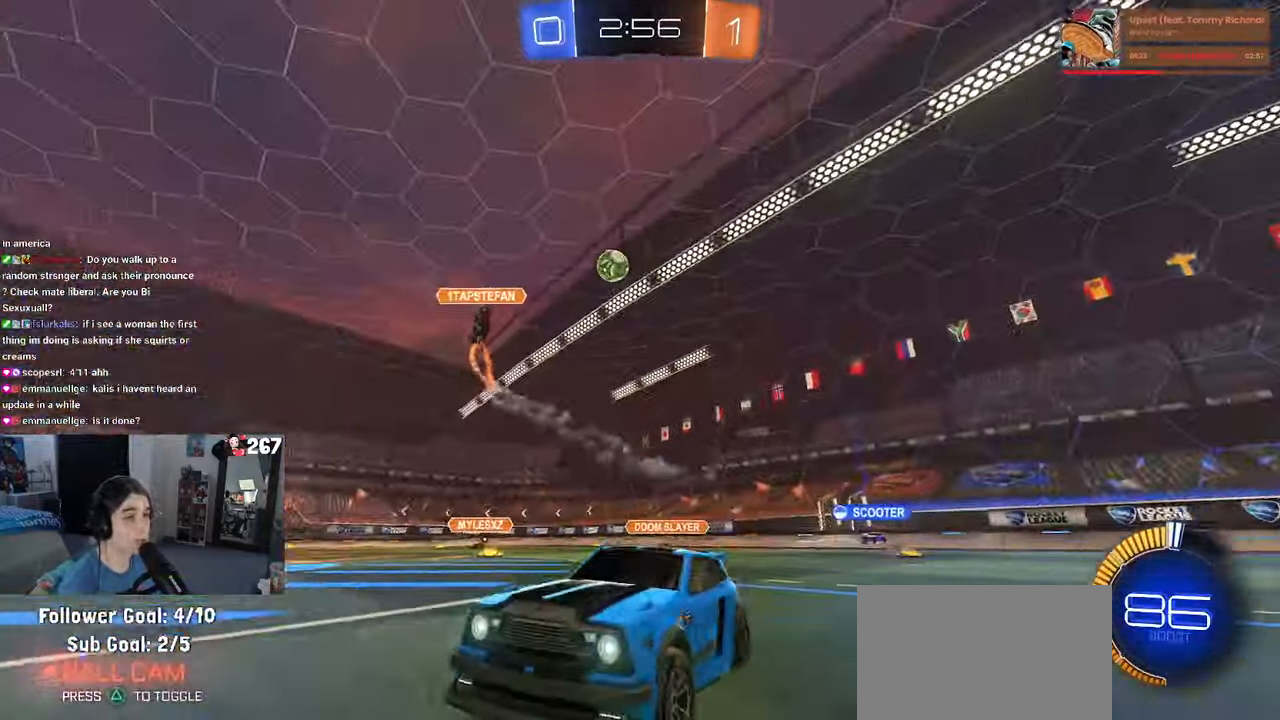
{"buttons": [], "left_stick": "left", "right_stick": "center", "events": [[66, "left_stick", "center"], [383, "left_stick", "left"]]}
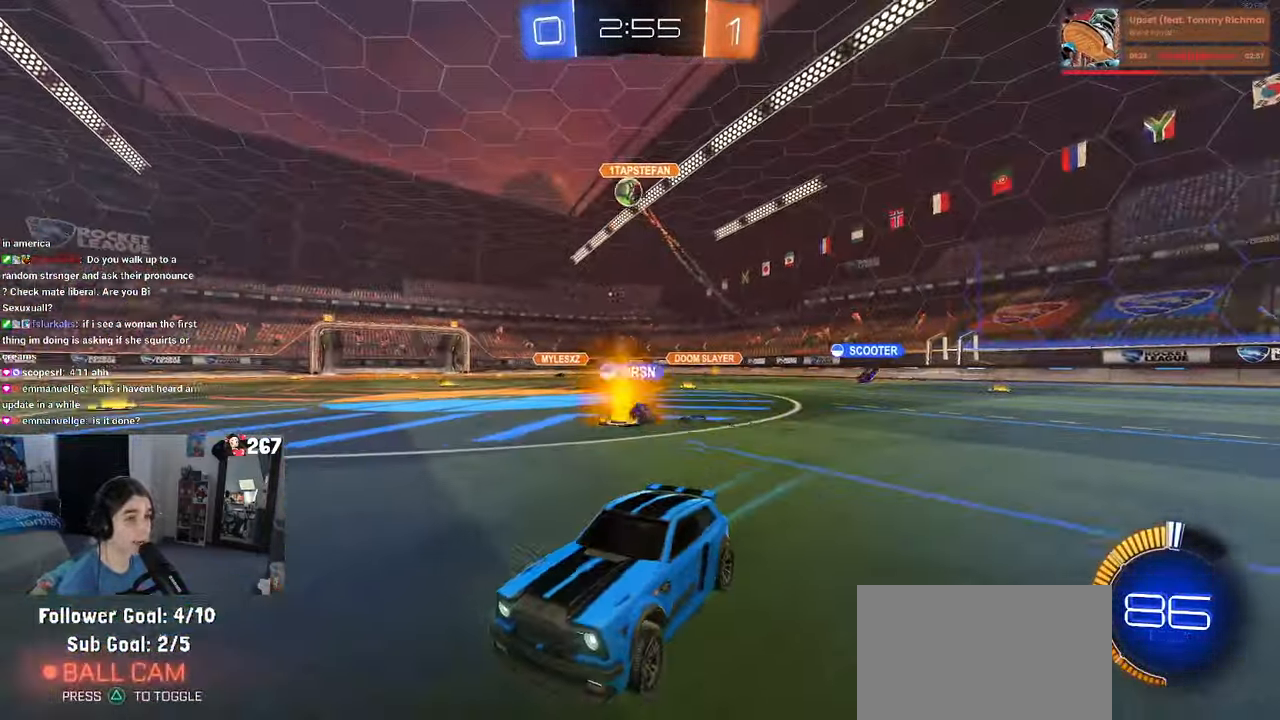
{"buttons": ["SQUARE"], "left_stick": "right", "right_stick": "center", "events": [[250, "left_stick", "right"], [416, "SQUARE", "down"]]}
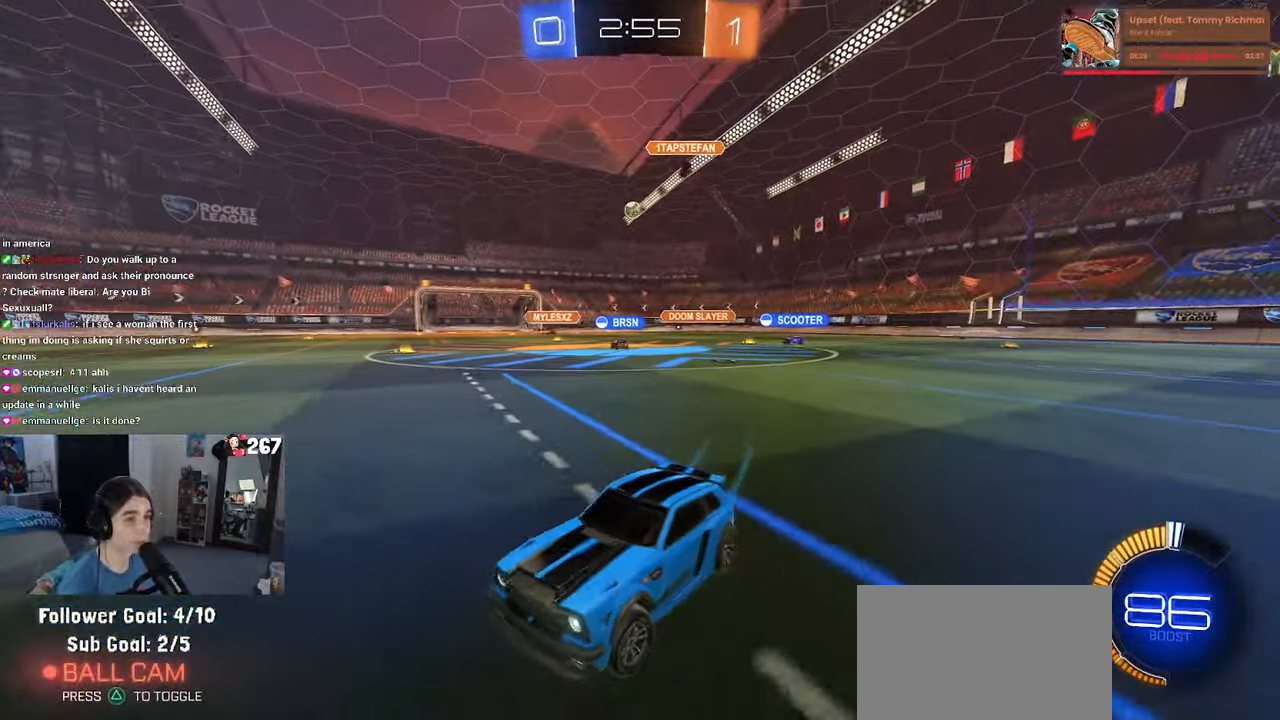
{"buttons": [], "left_stick": "right", "right_stick": "center", "events": [[50, "SQUARE", "up"]]}
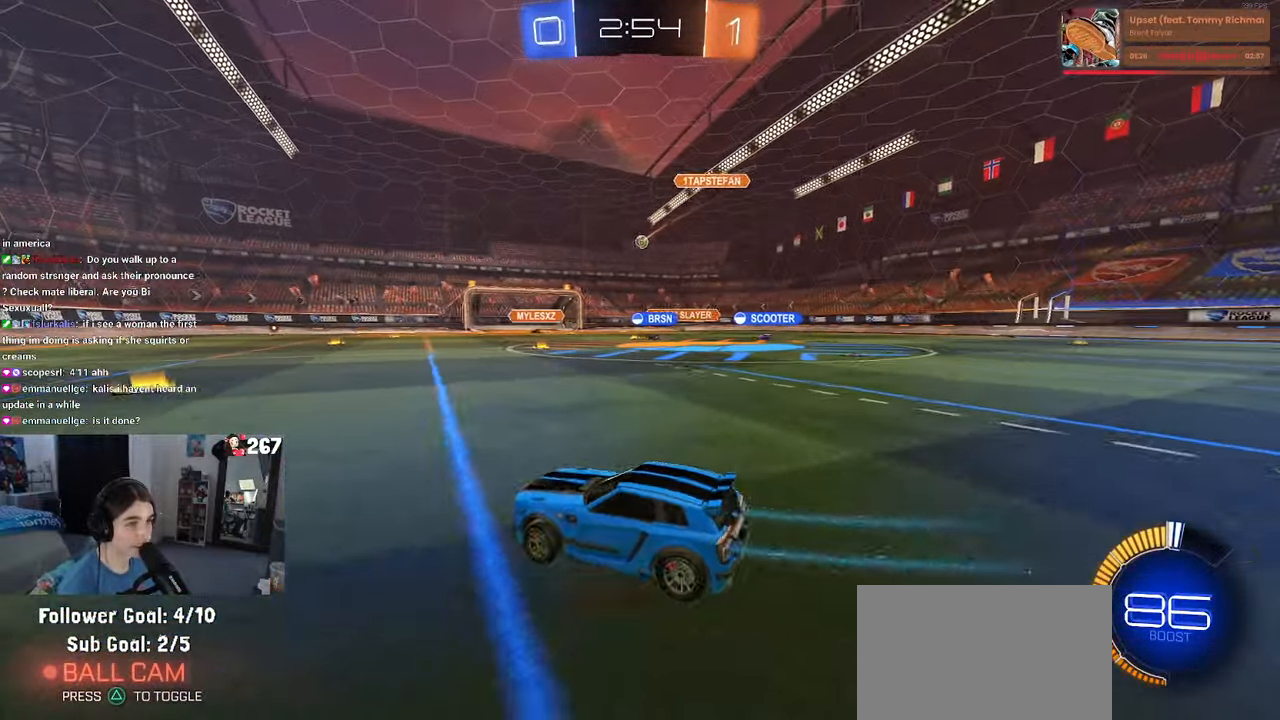
{"buttons": [], "left_stick": "right", "right_stick": "center", "events": []}